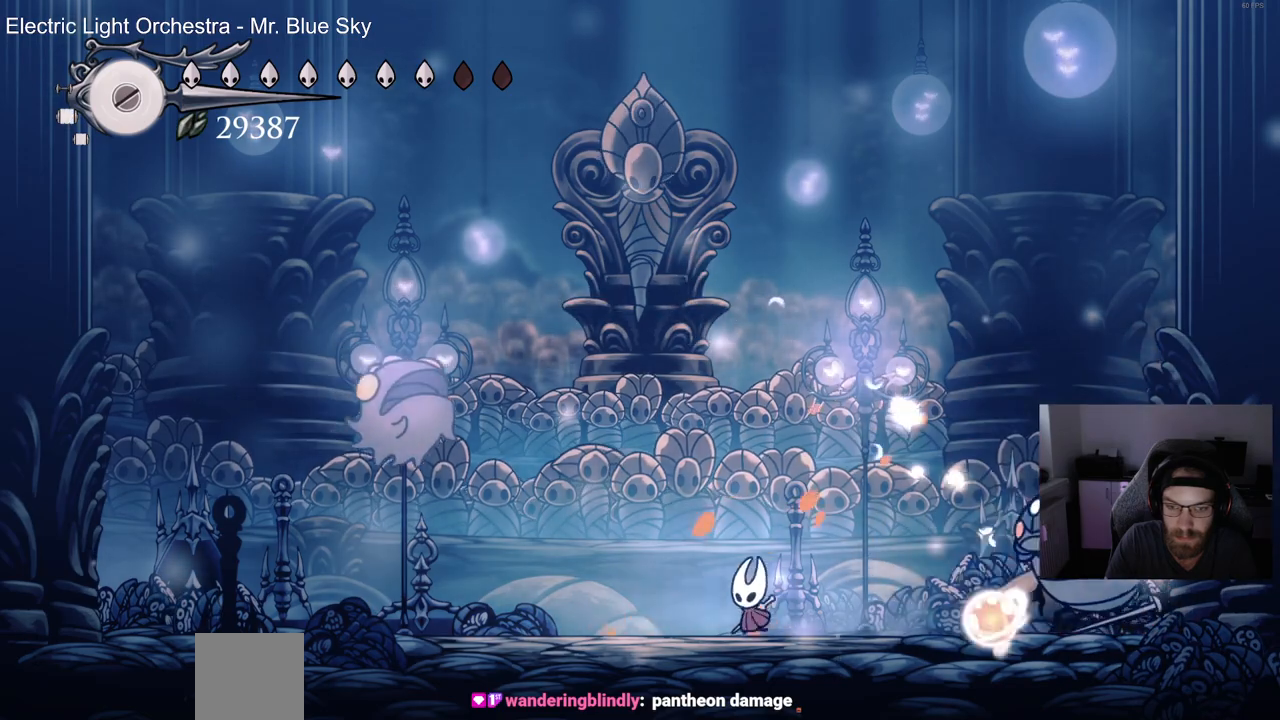
Gameplay with a controller (PlayStation layout); each line is a JSON object with the inputs held at the frame after it. "events" lists button and stick changes between this image and that frame as [ms after this image, input, new state], when the widget could be followed in between. Not read: CROSS DPAD_RIGHT SQUARE.
{"buttons": [], "left_stick": "center", "right_stick": "center", "events": [[467, "DPAD_UP", "down"], [483, "DPAD_LEFT", "up"], [500, "DPAD_UP", "up"]]}
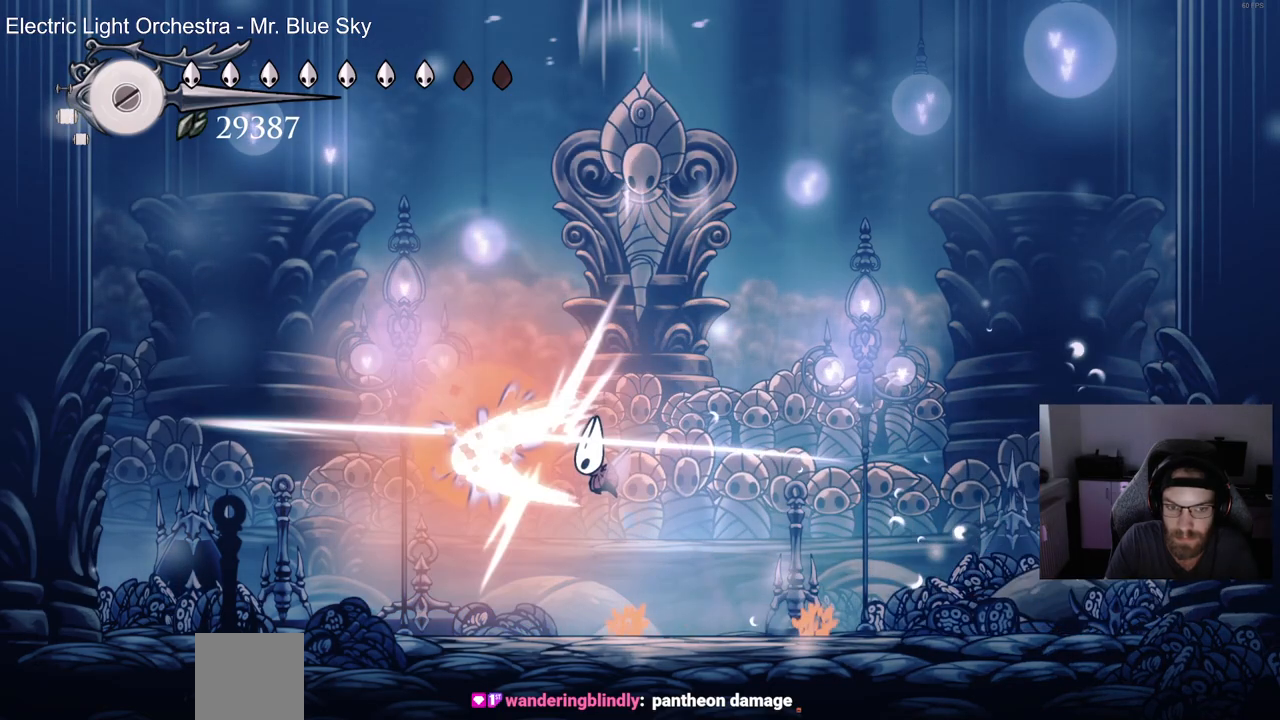
{"buttons": ["R2"], "left_stick": "center", "right_stick": "center", "events": [[17, "DPAD_LEFT", "down"], [417, "R2", "down"], [500, "DPAD_LEFT", "up"]]}
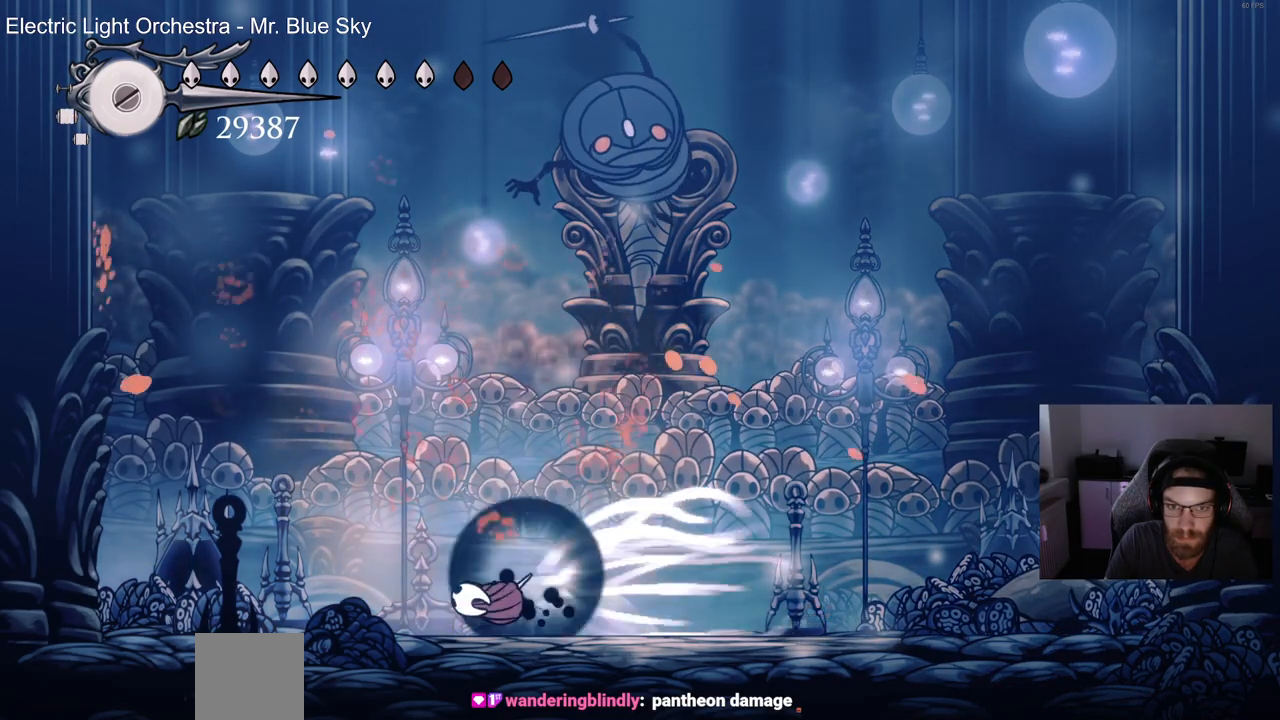
{"buttons": [], "left_stick": "center", "right_stick": "center", "events": [[83, "R2", "up"]]}
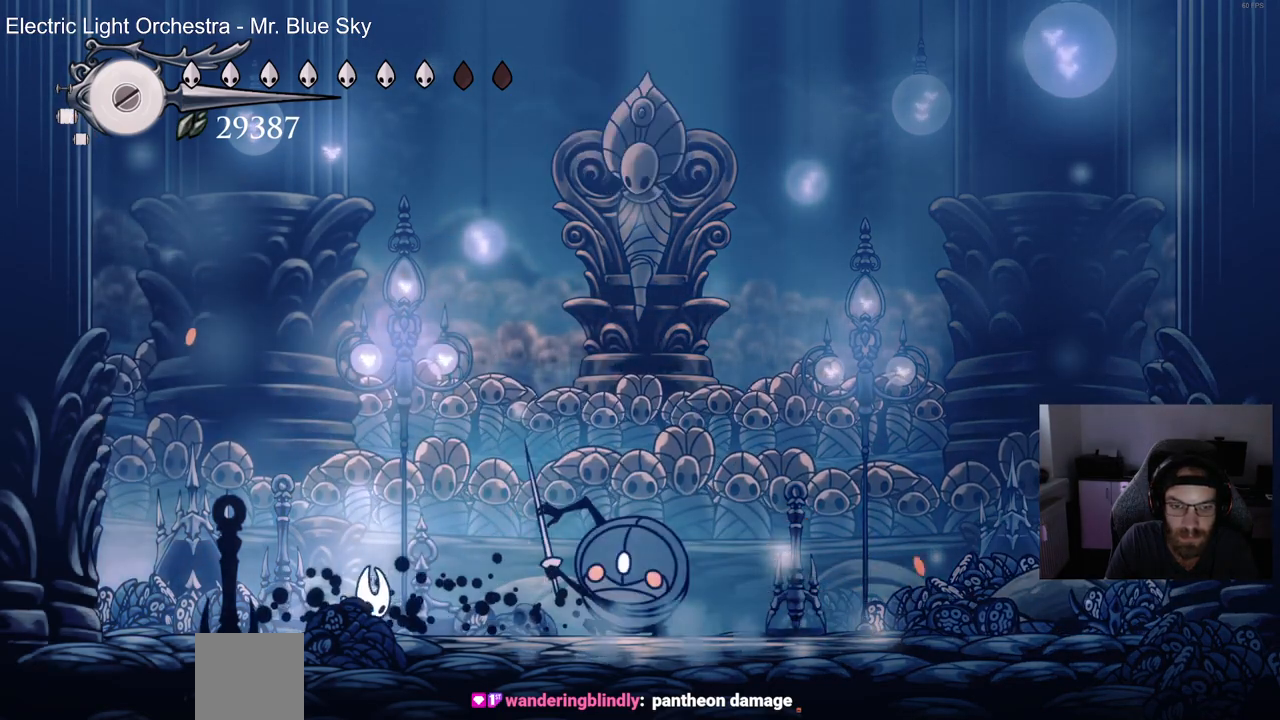
{"buttons": [], "left_stick": "center", "right_stick": "center", "events": []}
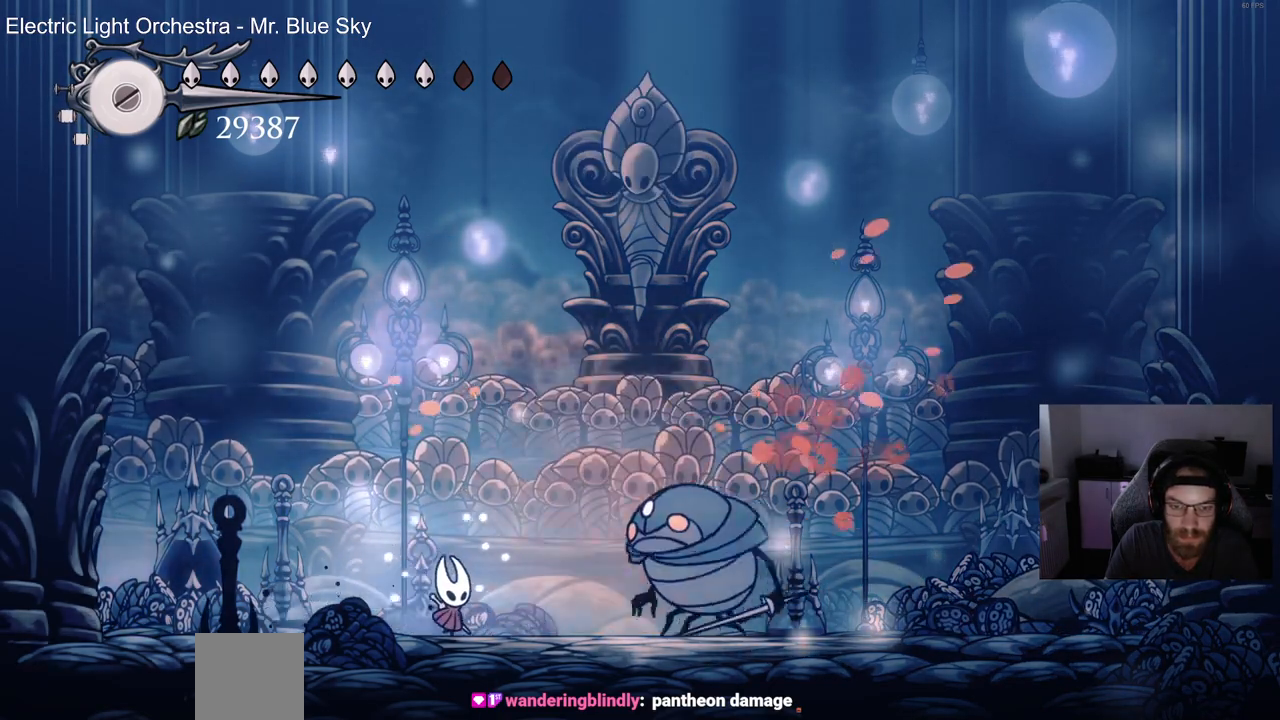
{"buttons": [], "left_stick": "center", "right_stick": "center", "events": []}
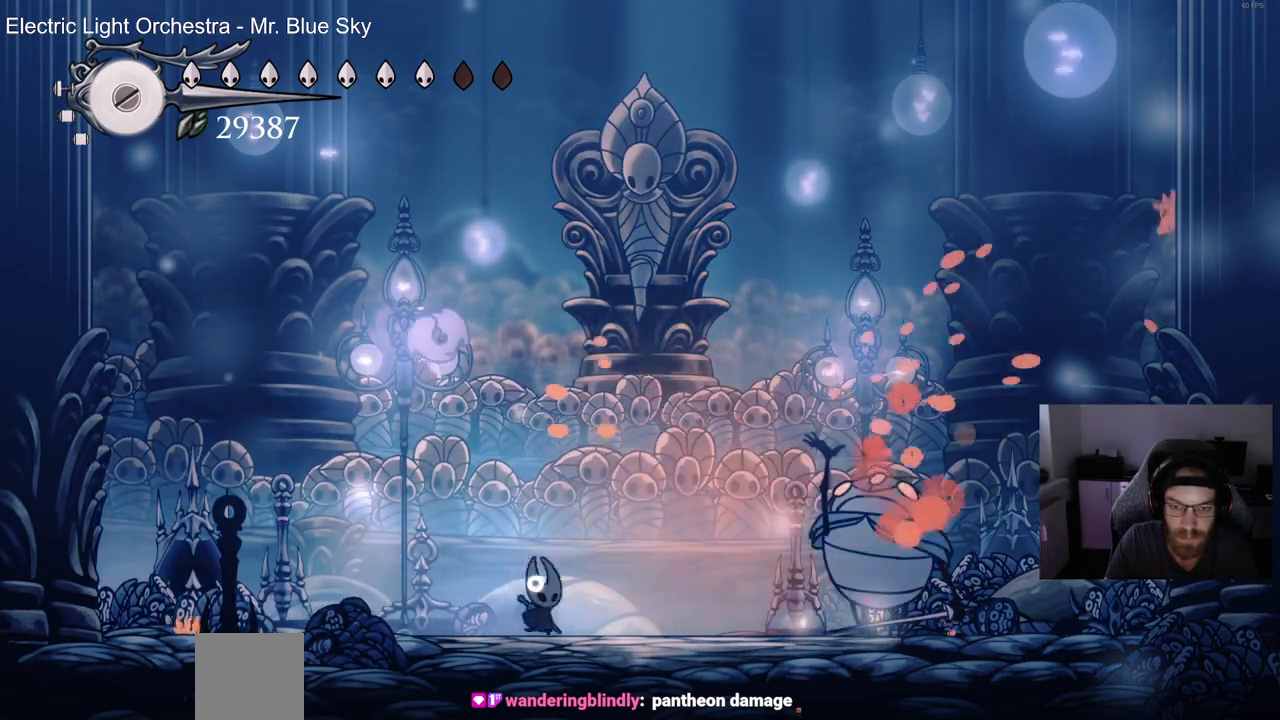
{"buttons": [], "left_stick": "center", "right_stick": "center", "events": []}
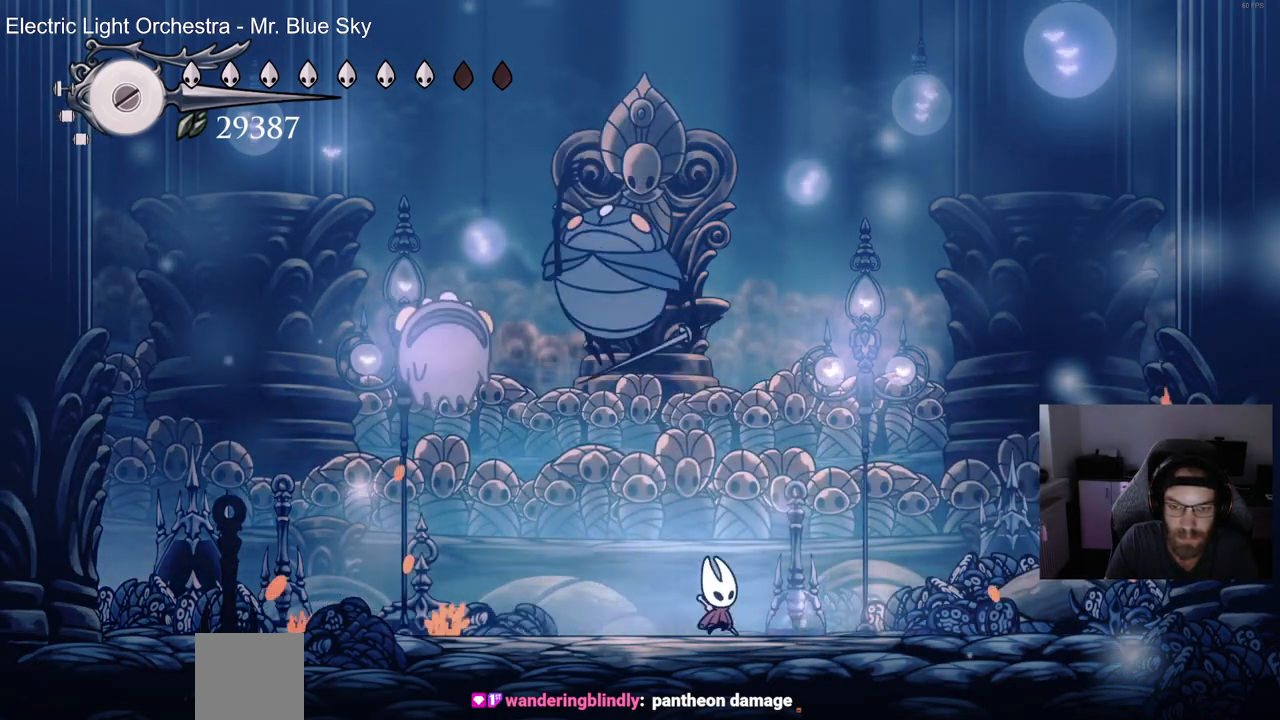
{"buttons": [], "left_stick": "center", "right_stick": "center", "events": [[283, "DPAD_LEFT", "down"], [483, "DPAD_LEFT", "up"]]}
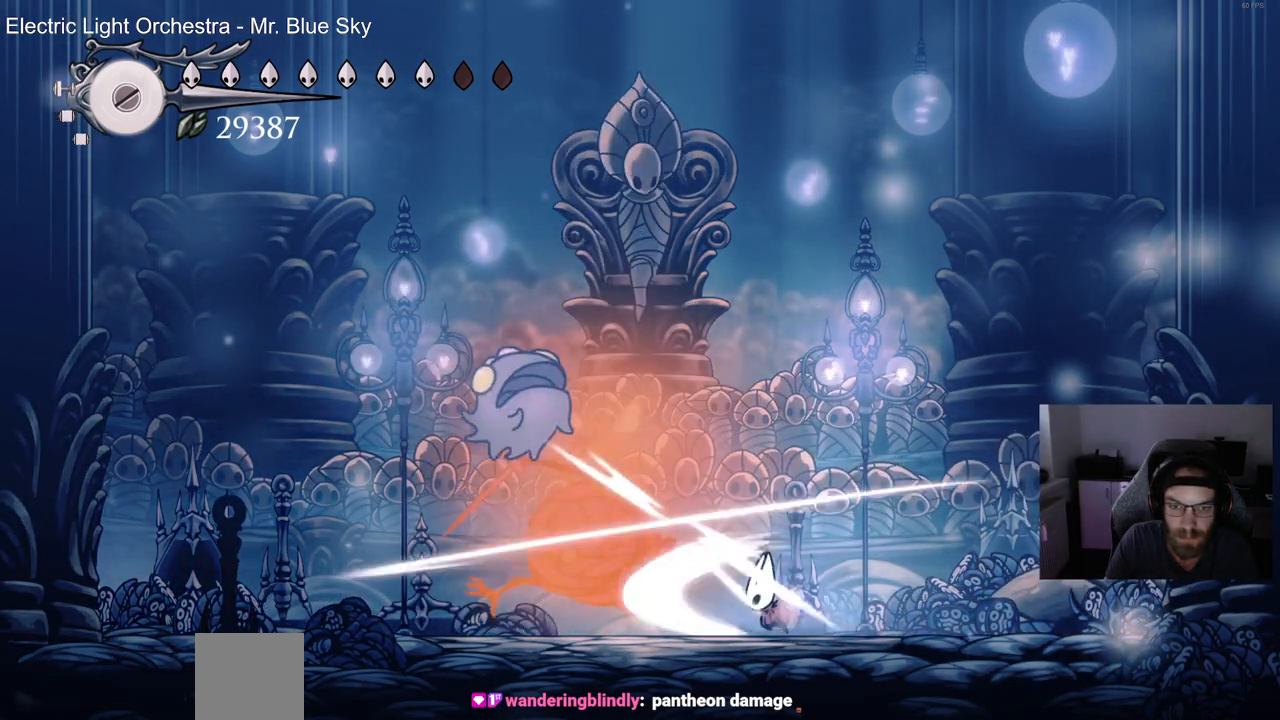
{"buttons": [], "left_stick": "center", "right_stick": "center", "events": [[233, "R1", "down"], [350, "R1", "up"]]}
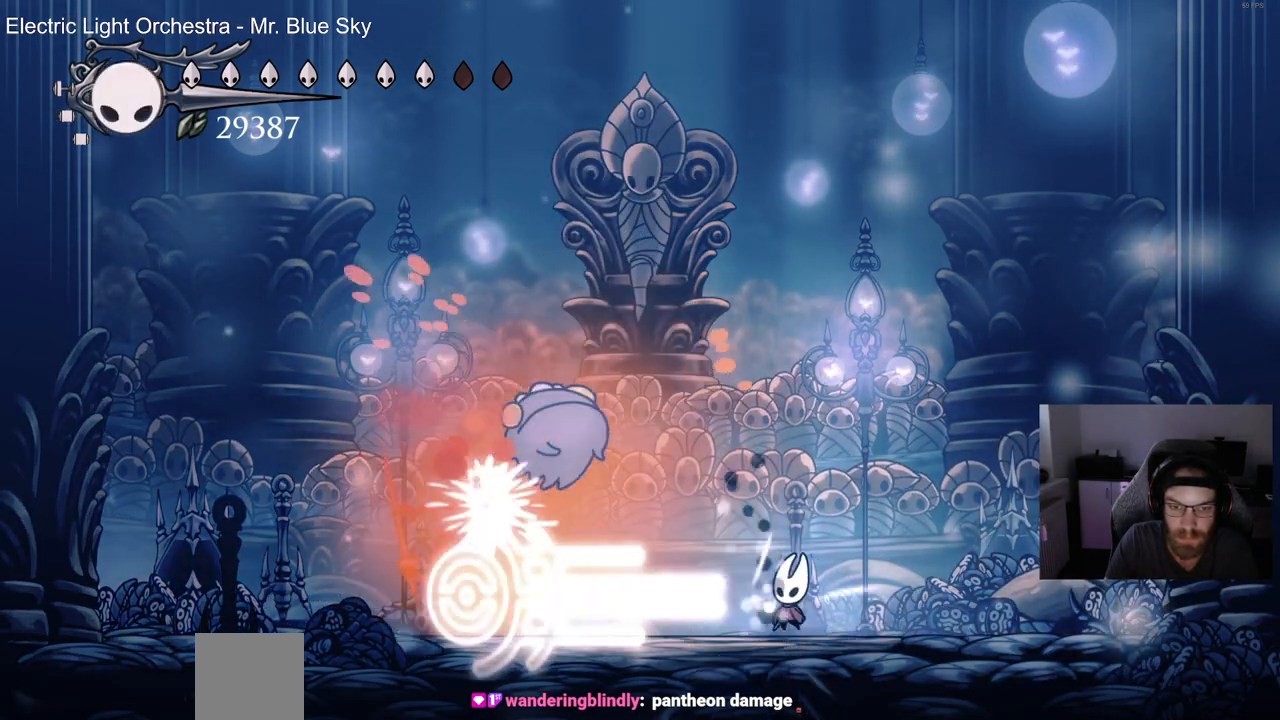
{"buttons": ["DPAD_LEFT"], "left_stick": "center", "right_stick": "center", "events": [[417, "DPAD_LEFT", "down"]]}
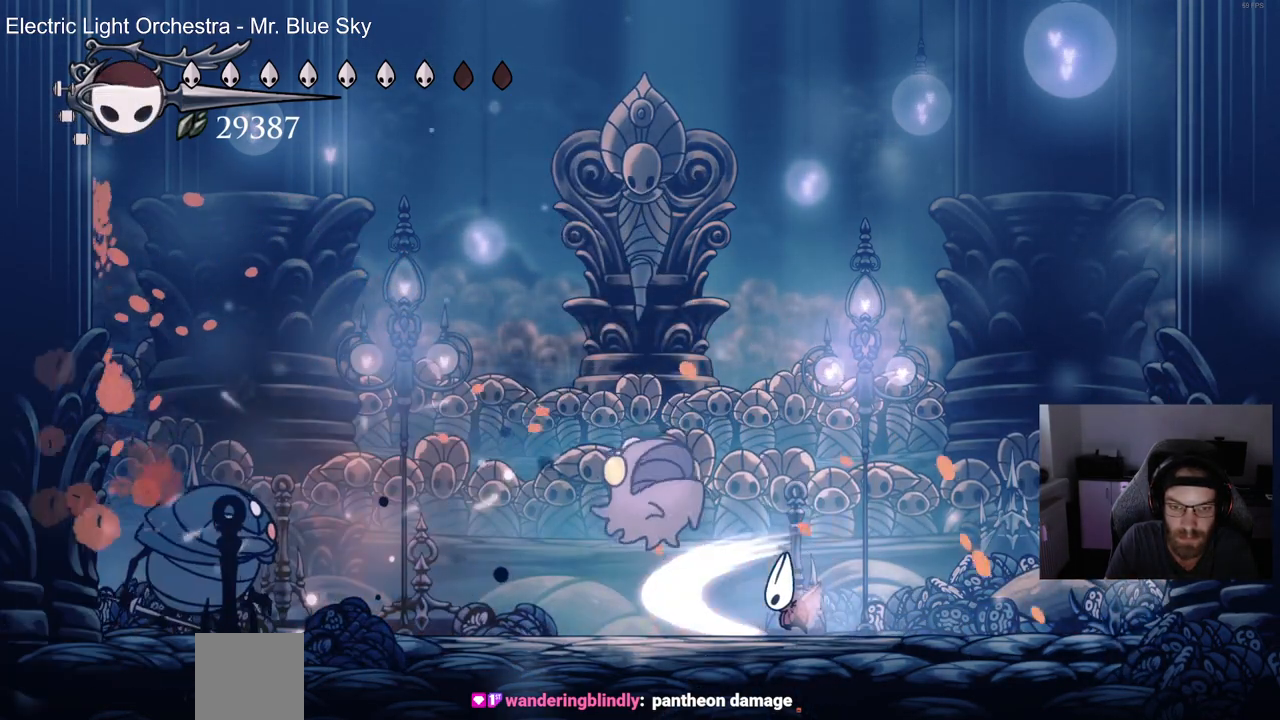
{"buttons": ["DPAD_LEFT"], "left_stick": "center", "right_stick": "center", "events": []}
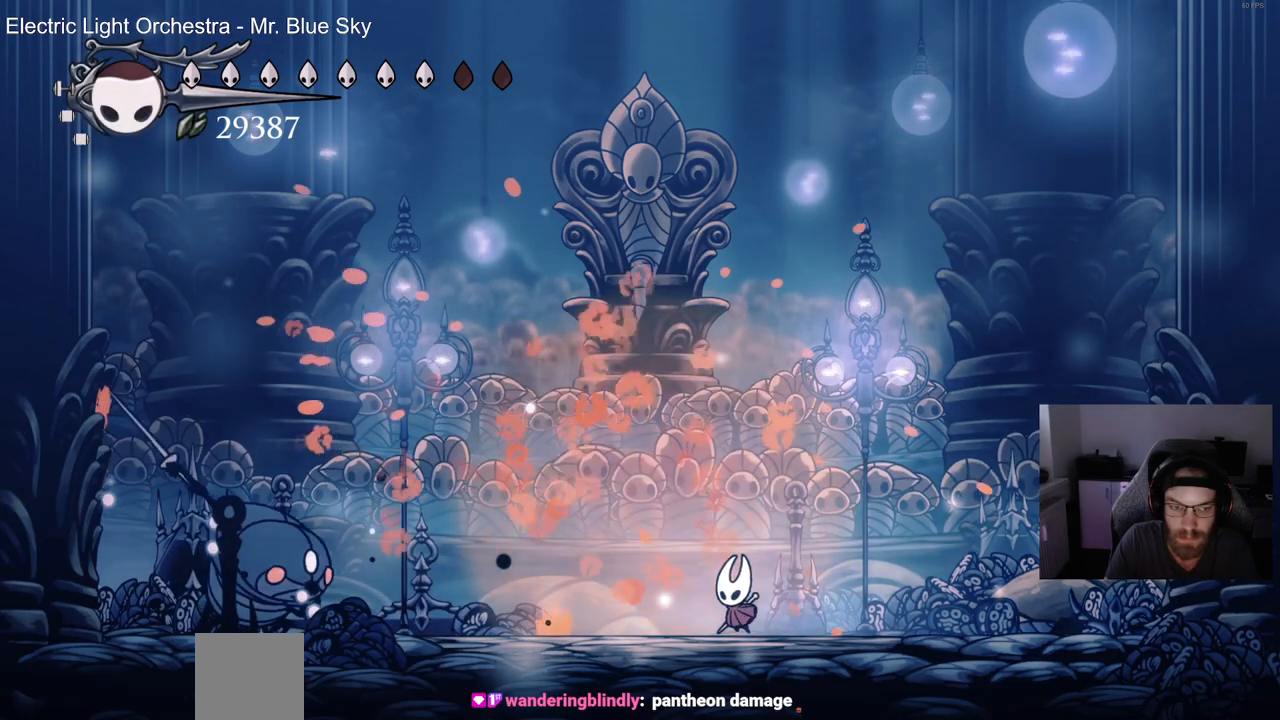
{"buttons": ["DPAD_DOWN", "DPAD_LEFT"], "left_stick": "center", "right_stick": "center", "events": [[250, "DPAD_LEFT", "up"], [383, "DPAD_DOWN", "down"], [433, "DPAD_LEFT", "down"]]}
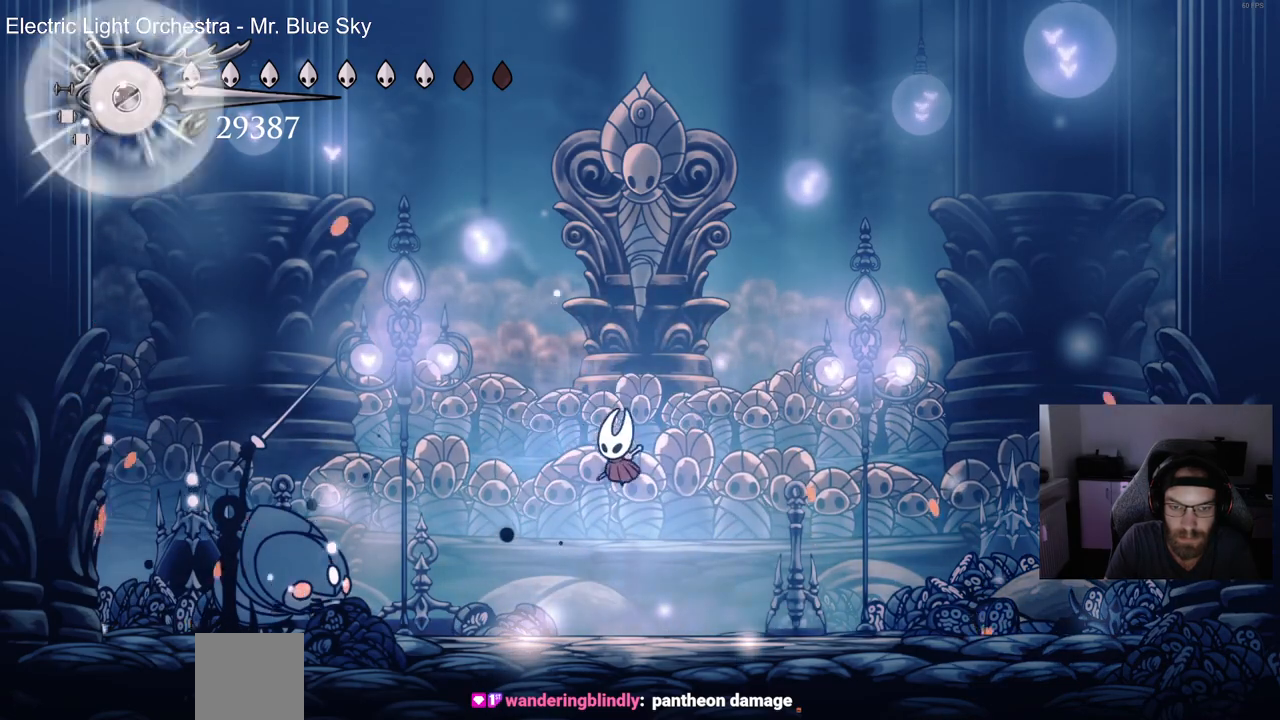
{"buttons": [], "left_stick": "center", "right_stick": "center", "events": [[50, "DPAD_DOWN", "up"], [133, "DPAD_DOWN", "down"], [150, "DPAD_DOWN", "up"], [150, "DPAD_LEFT", "up"]]}
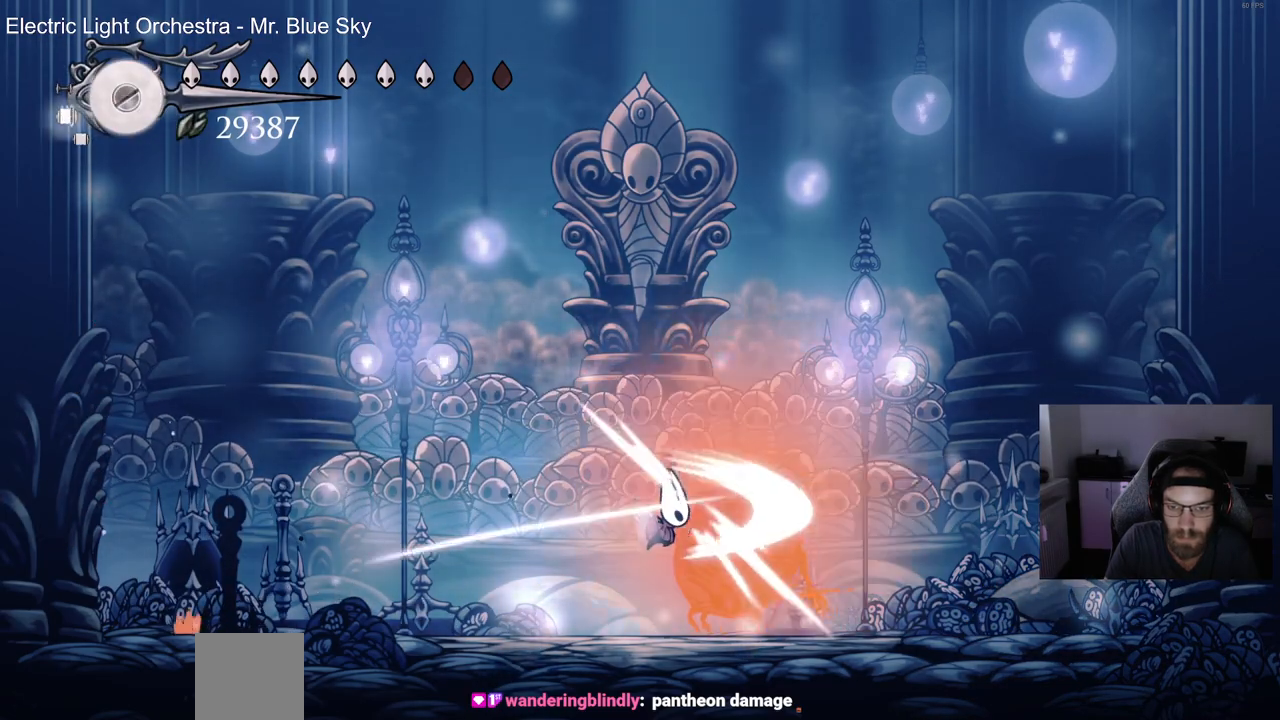
{"buttons": [], "left_stick": "center", "right_stick": "center", "events": []}
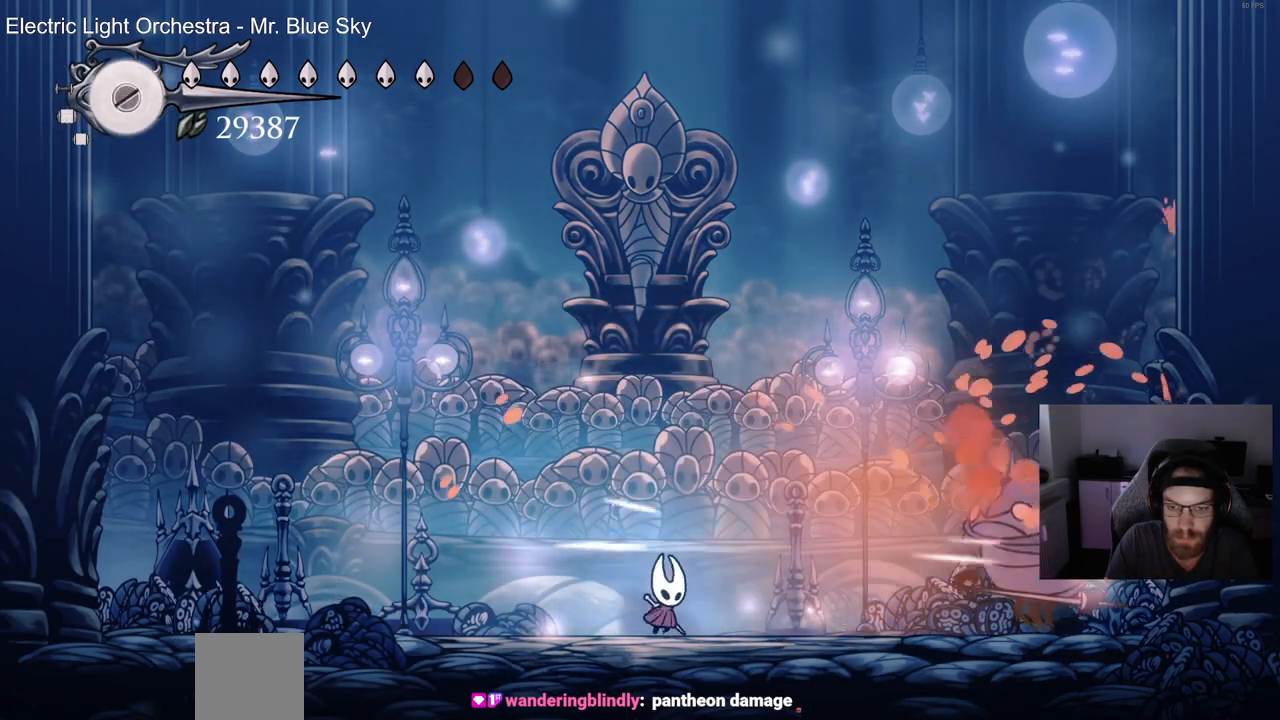
{"buttons": [], "left_stick": "center", "right_stick": "center", "events": []}
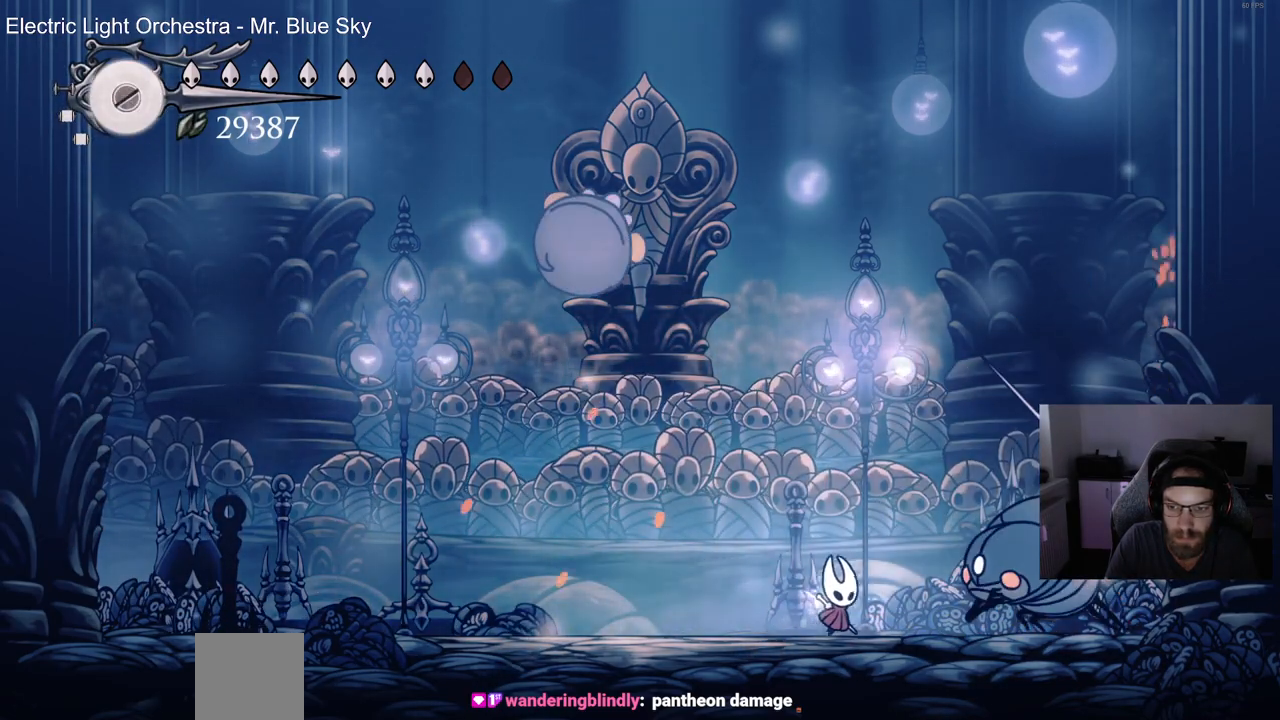
{"buttons": [], "left_stick": "center", "right_stick": "center", "events": [[100, "DPAD_LEFT", "down"], [333, "DPAD_LEFT", "up"]]}
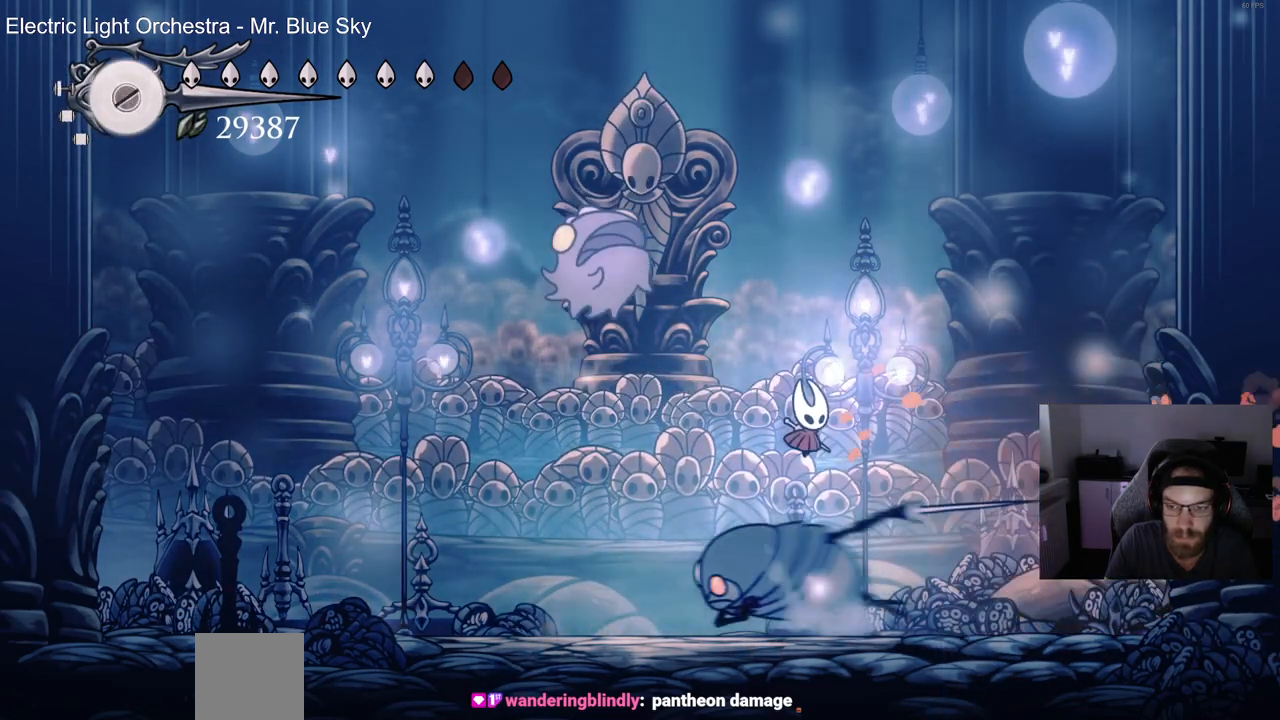
{"buttons": ["DPAD_LEFT"], "left_stick": "center", "right_stick": "center", "events": [[100, "DPAD_DOWN", "down"], [117, "DPAD_DOWN", "up"], [150, "DPAD_LEFT", "down"]]}
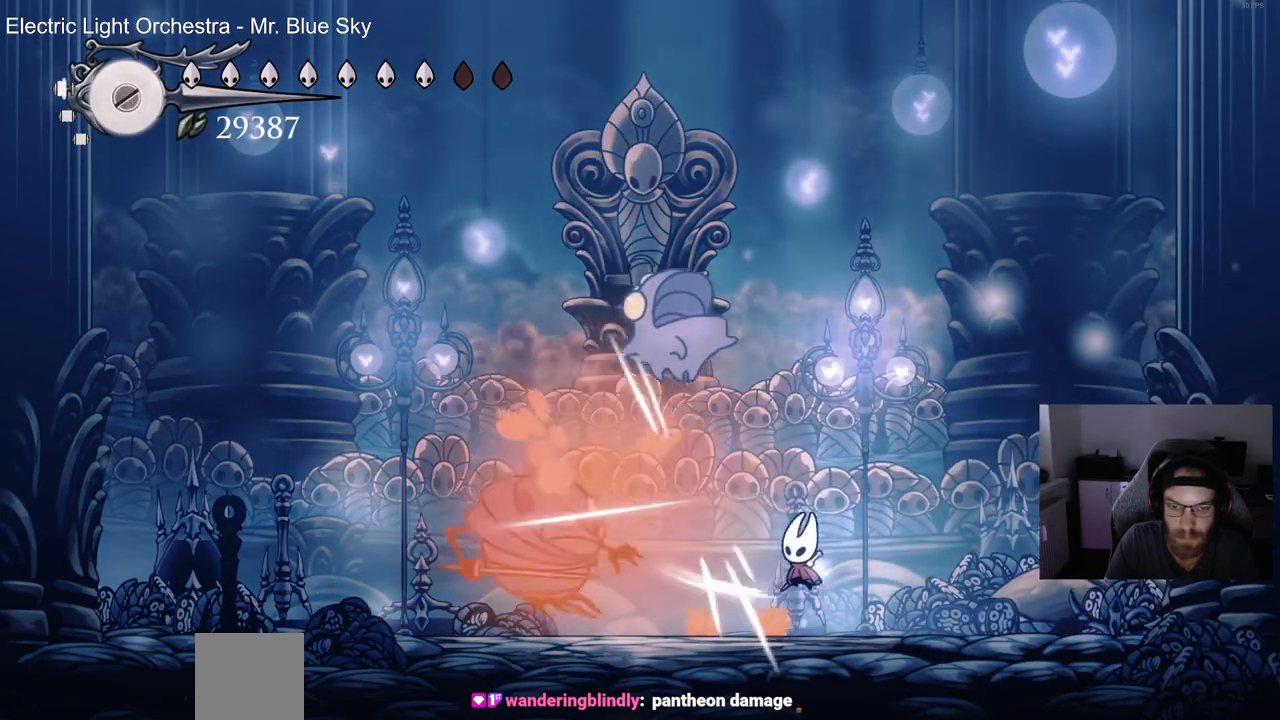
{"buttons": ["DPAD_LEFT"], "left_stick": "center", "right_stick": "center", "events": [[33, "DPAD_LEFT", "up"], [133, "DPAD_LEFT", "down"], [133, "DPAD_UP", "down"], [417, "DPAD_UP", "up"]]}
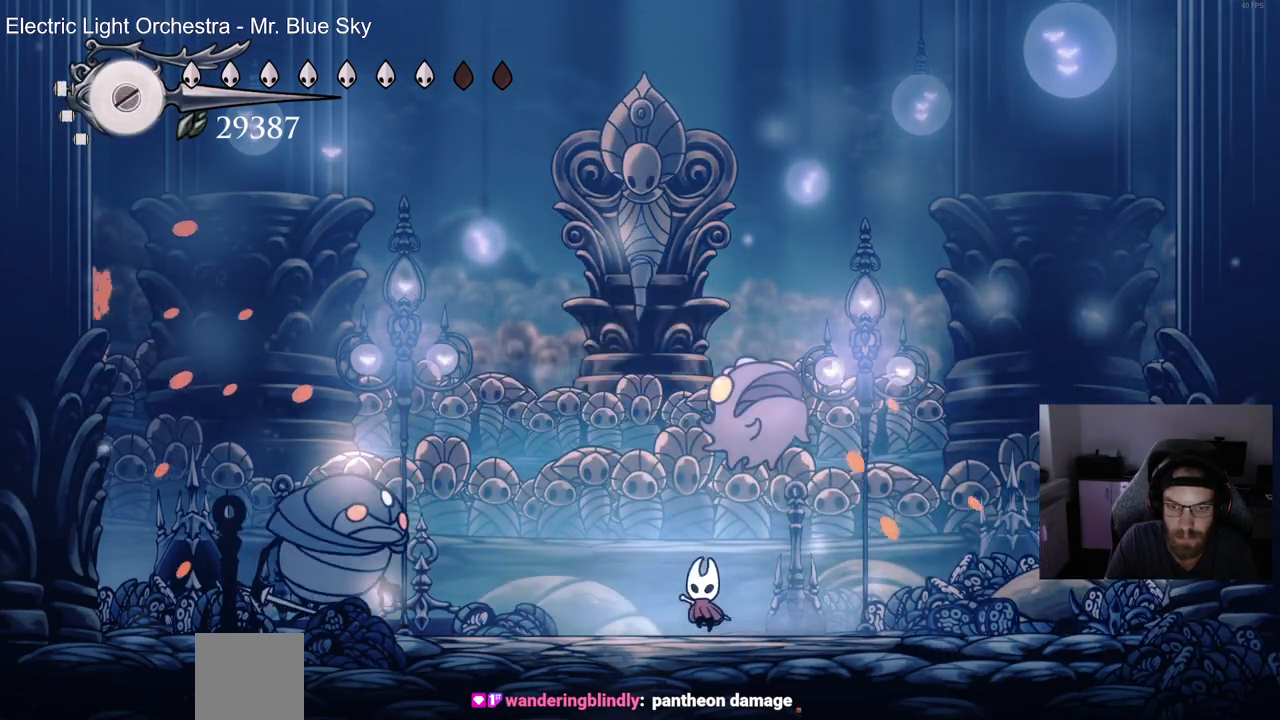
{"buttons": ["DPAD_UP", "DPAD_LEFT"], "left_stick": "center", "right_stick": "center", "events": [[67, "DPAD_UP", "down"], [100, "DPAD_LEFT", "up"], [317, "DPAD_LEFT", "down"], [317, "DPAD_UP", "up"], [400, "DPAD_UP", "down"]]}
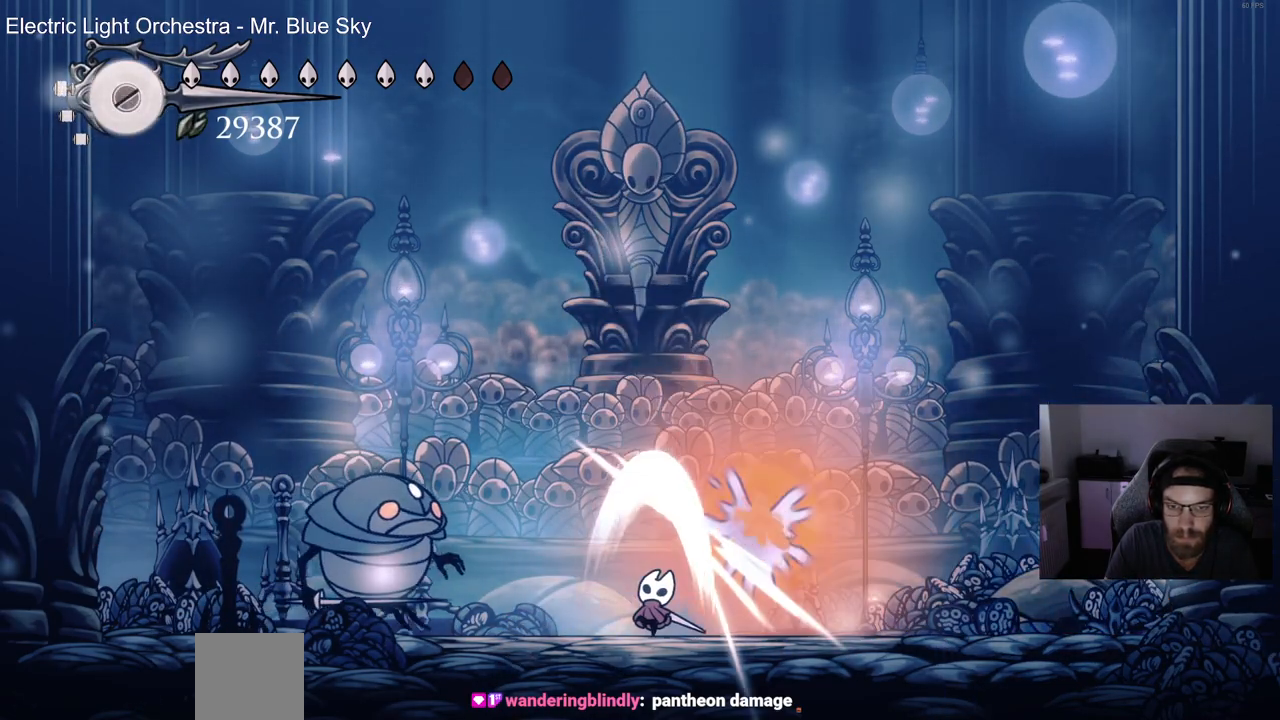
{"buttons": ["DPAD_UP", "DPAD_LEFT"], "left_stick": "center", "right_stick": "center", "events": []}
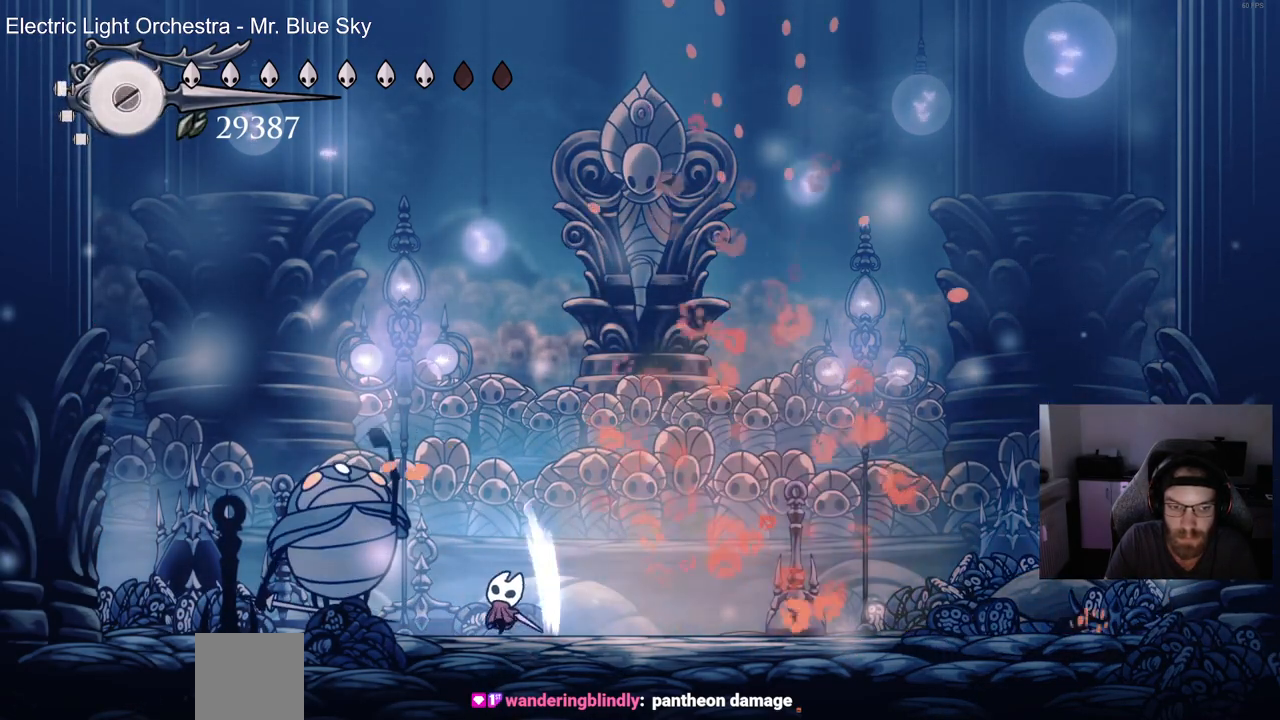
{"buttons": [], "left_stick": "center", "right_stick": "center", "events": [[133, "DPAD_UP", "up"], [183, "DPAD_LEFT", "up"]]}
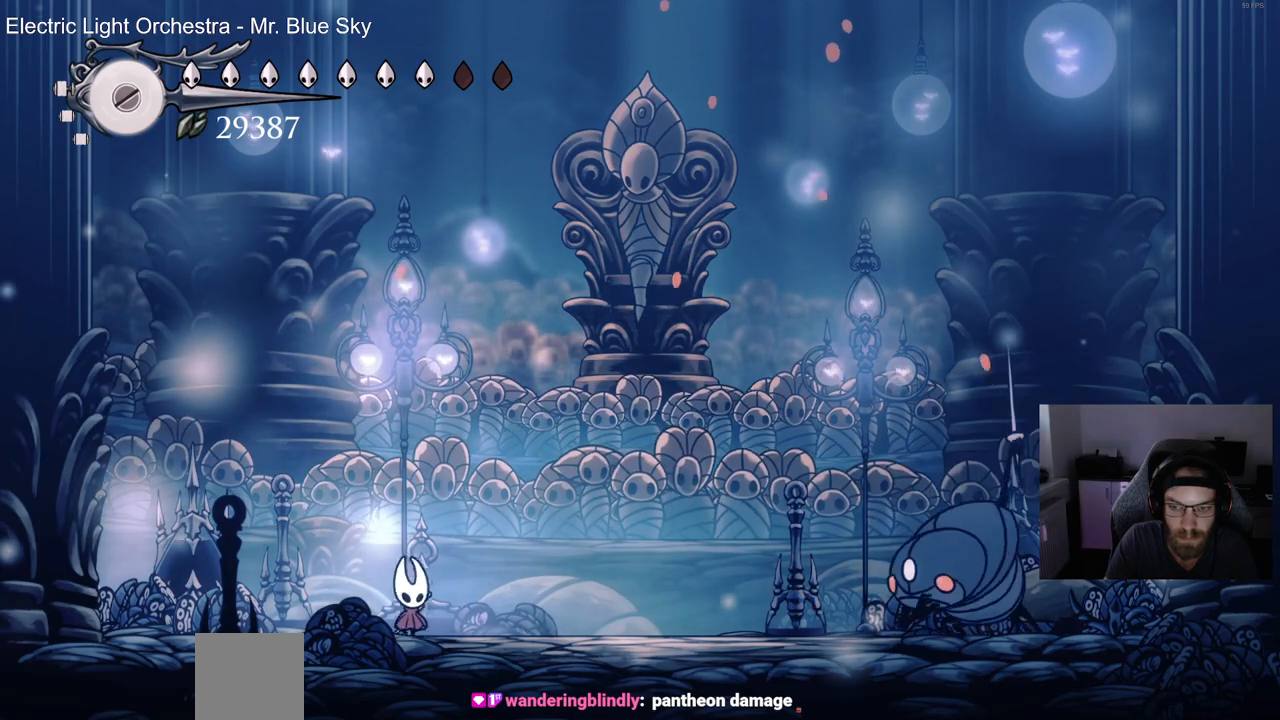
{"buttons": [], "left_stick": "center", "right_stick": "center", "events": []}
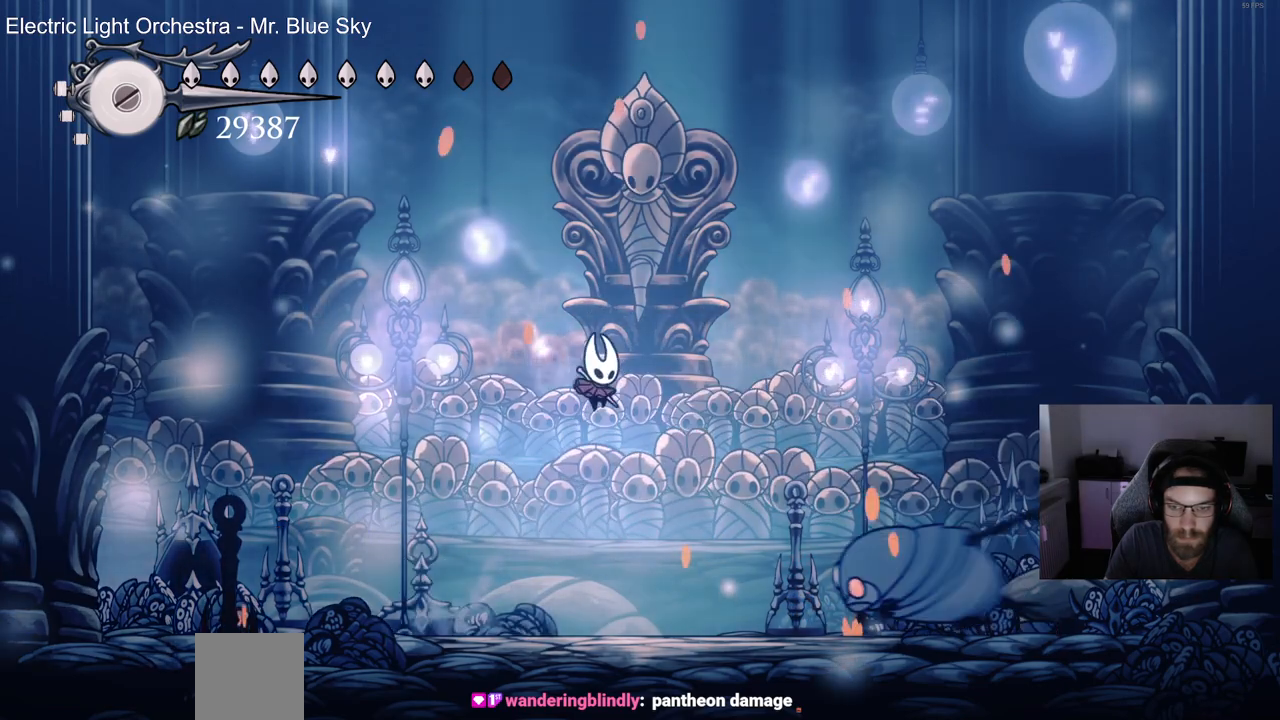
{"buttons": ["DPAD_LEFT"], "left_stick": "center", "right_stick": "center", "events": [[333, "DPAD_LEFT", "down"]]}
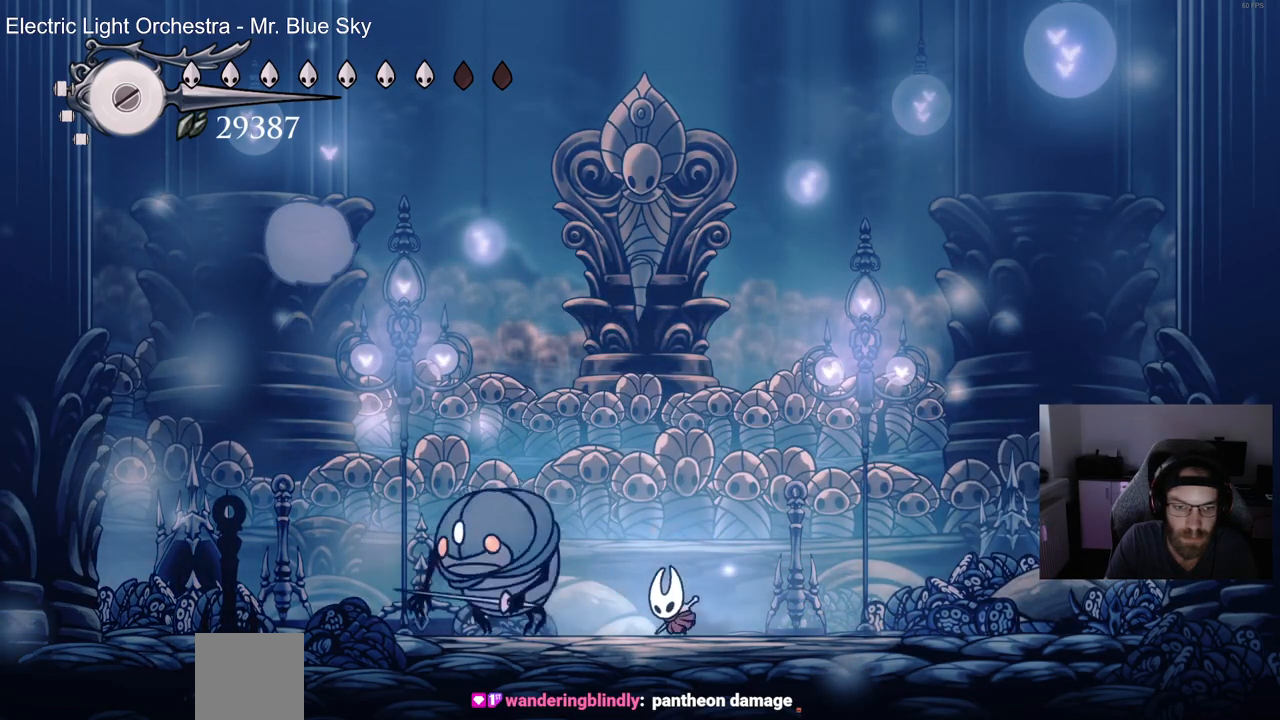
{"buttons": ["DPAD_LEFT"], "left_stick": "center", "right_stick": "center", "events": []}
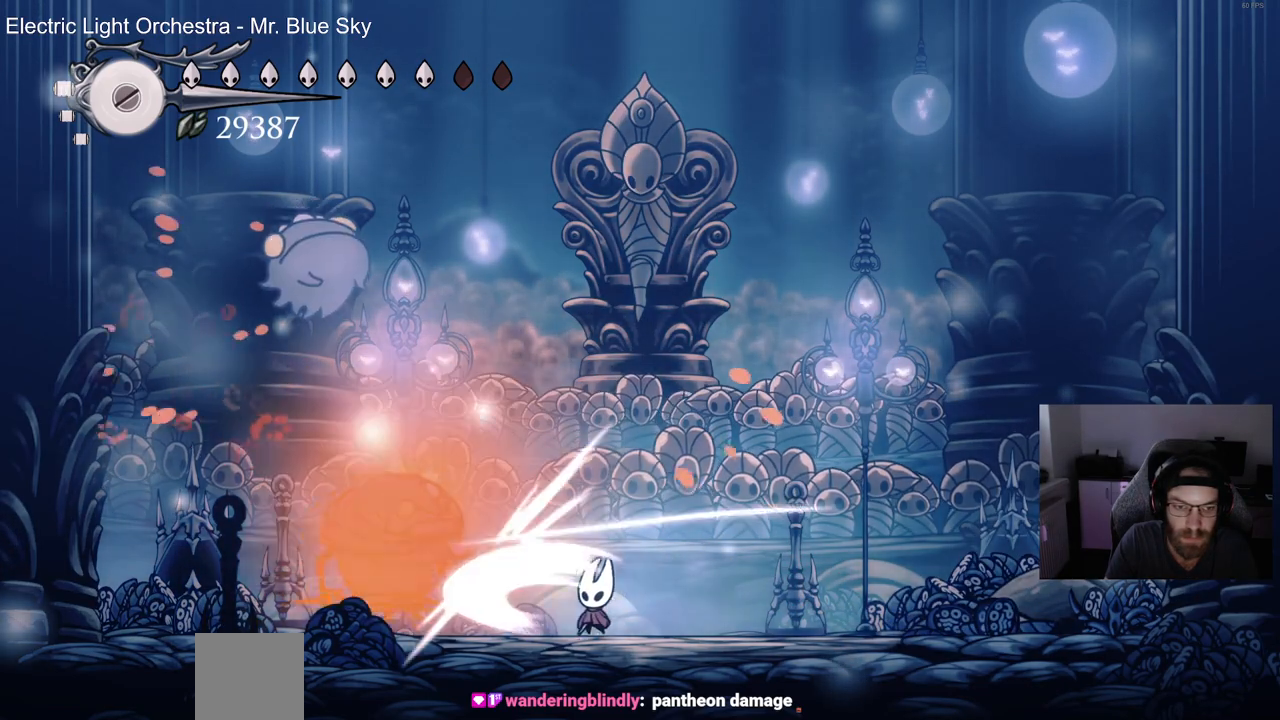
{"buttons": ["DPAD_LEFT"], "left_stick": "center", "right_stick": "center", "events": []}
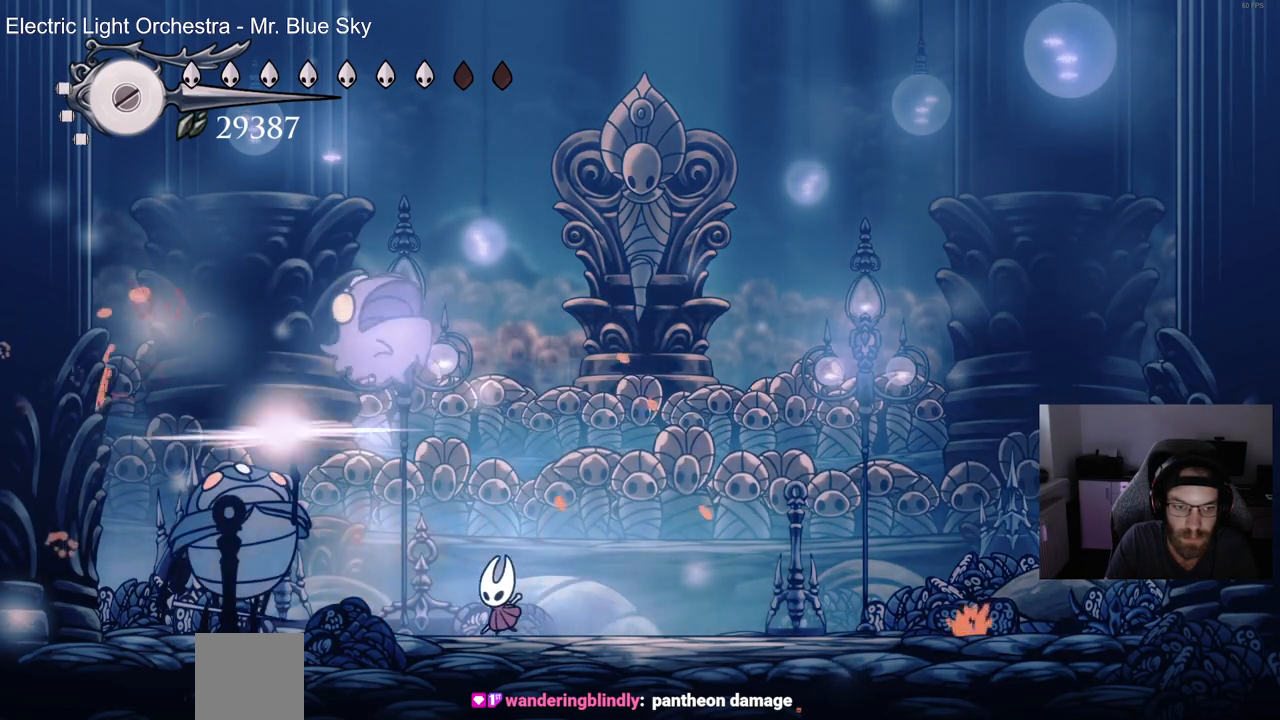
{"buttons": [], "left_stick": "center", "right_stick": "center", "events": [[117, "DPAD_UP", "down"], [133, "DPAD_LEFT", "up"], [467, "DPAD_UP", "up"]]}
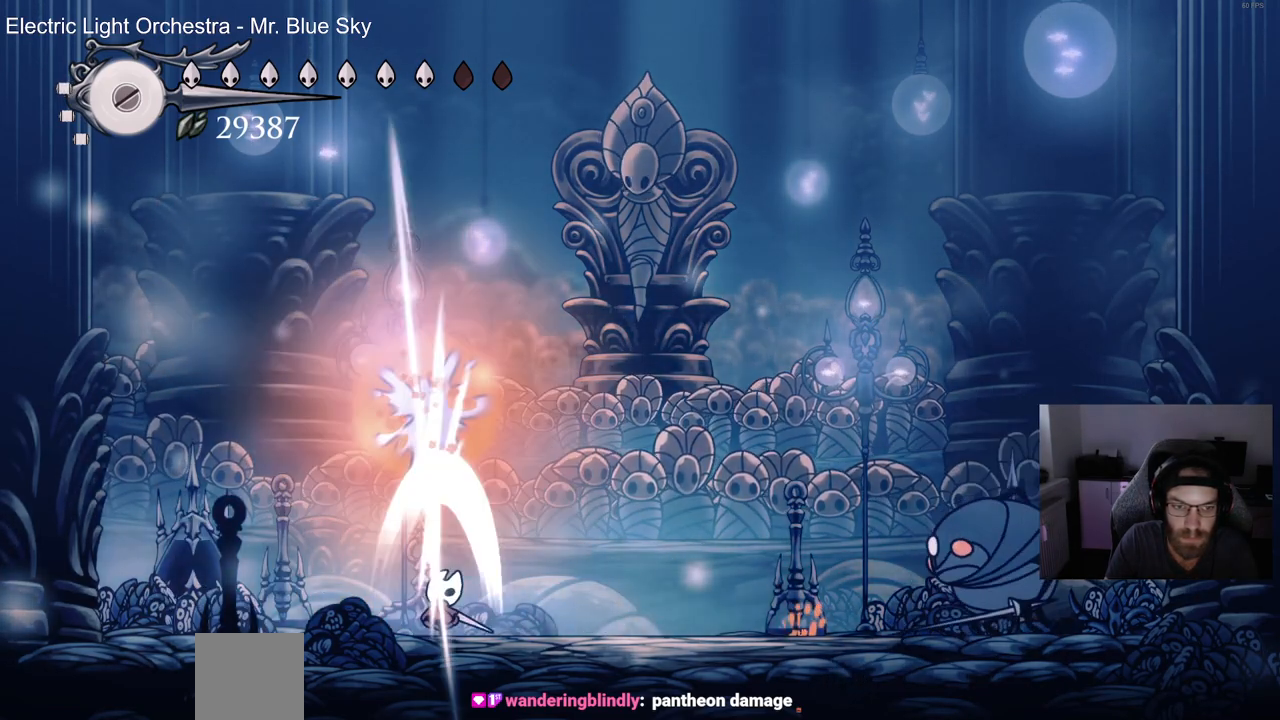
{"buttons": [], "left_stick": "center", "right_stick": "center", "events": []}
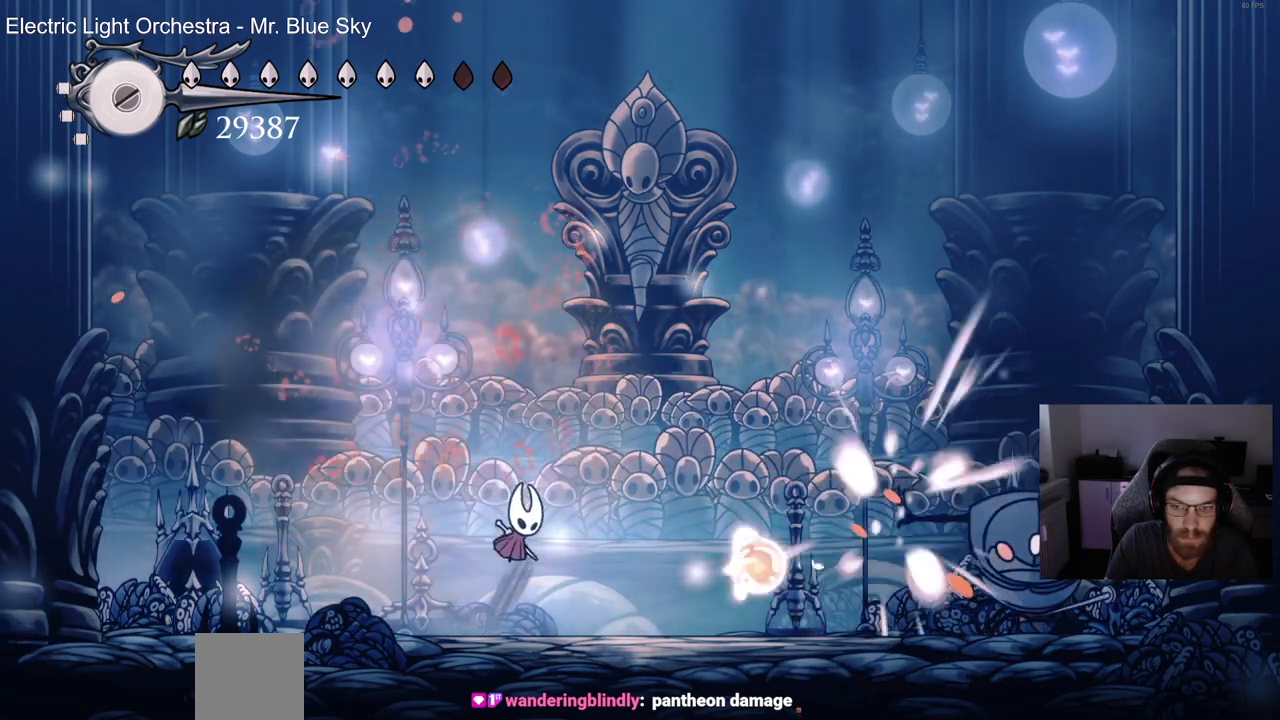
{"buttons": [], "left_stick": "center", "right_stick": "center", "events": []}
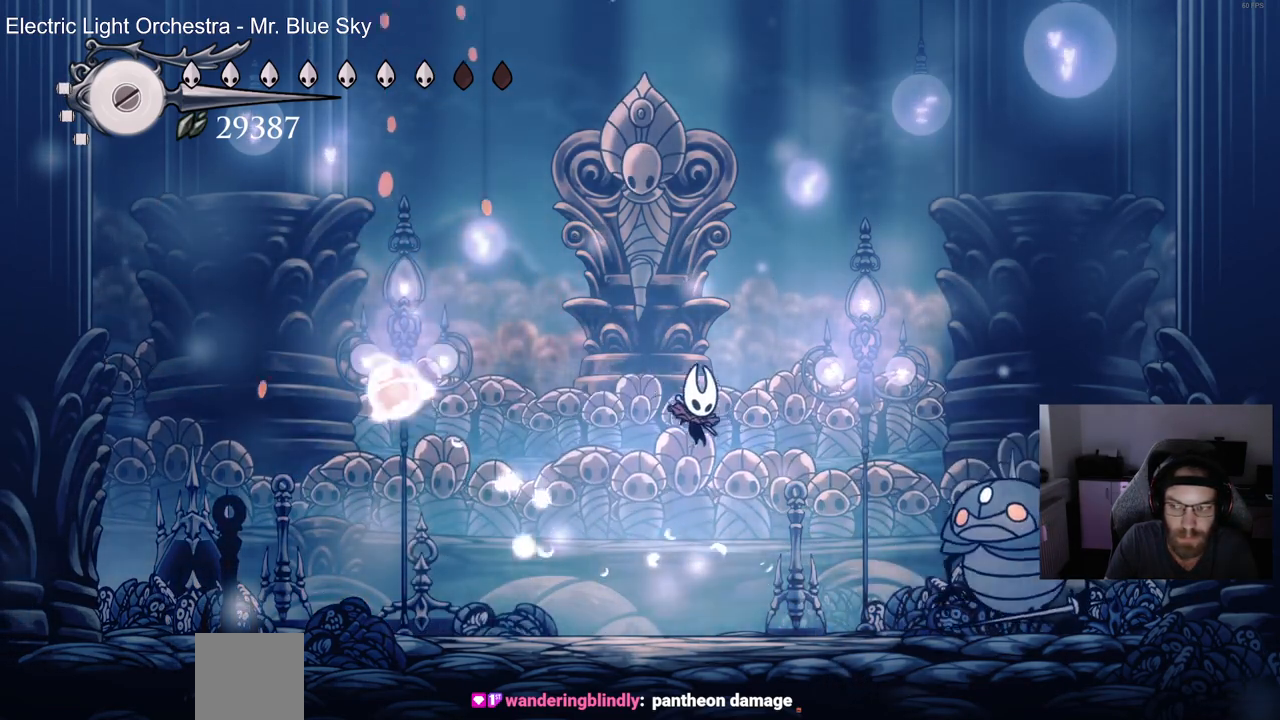
{"buttons": [], "left_stick": "center", "right_stick": "center", "events": []}
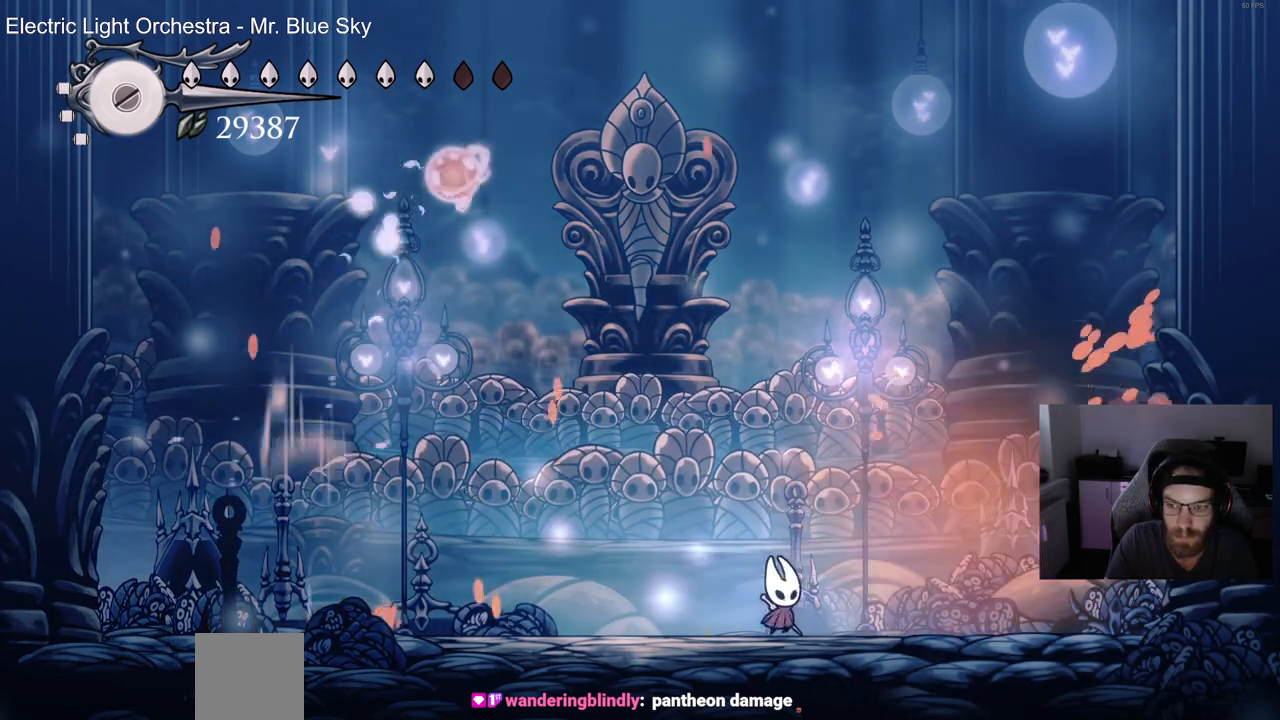
{"buttons": ["DPAD_LEFT"], "left_stick": "center", "right_stick": "center", "events": [[317, "DPAD_LEFT", "down"]]}
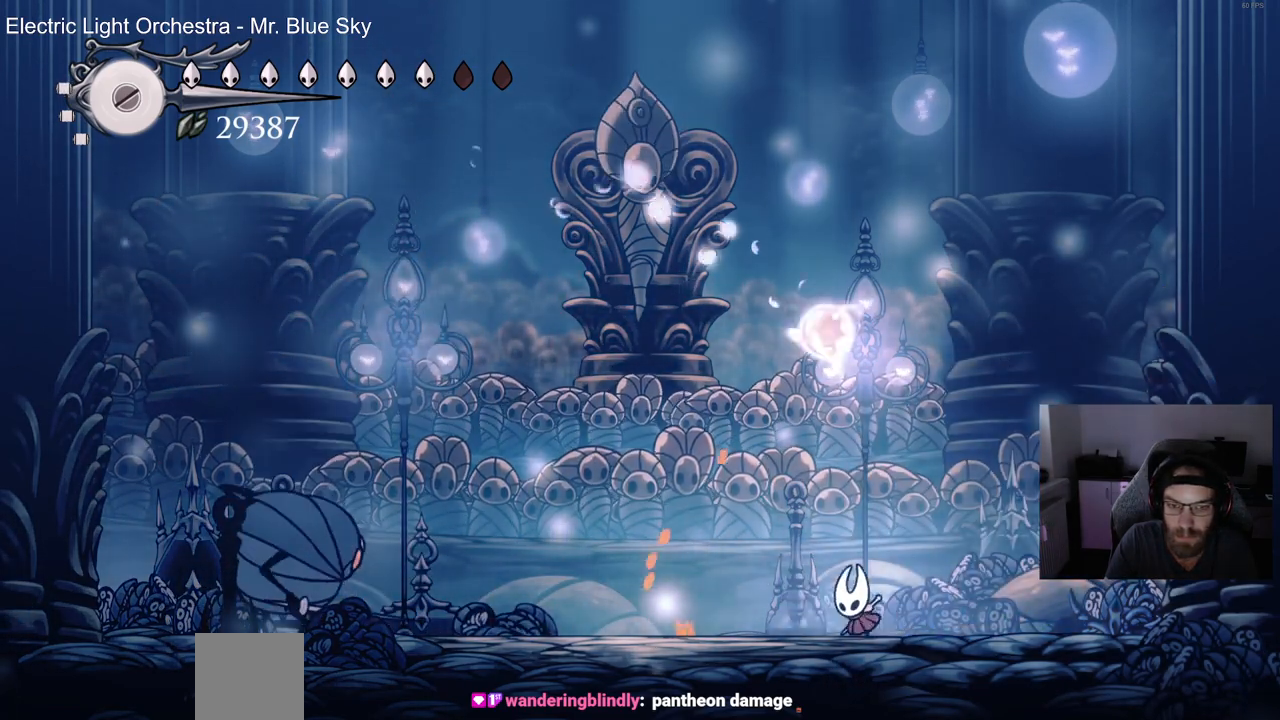
{"buttons": ["DPAD_LEFT"], "left_stick": "center", "right_stick": "center", "events": []}